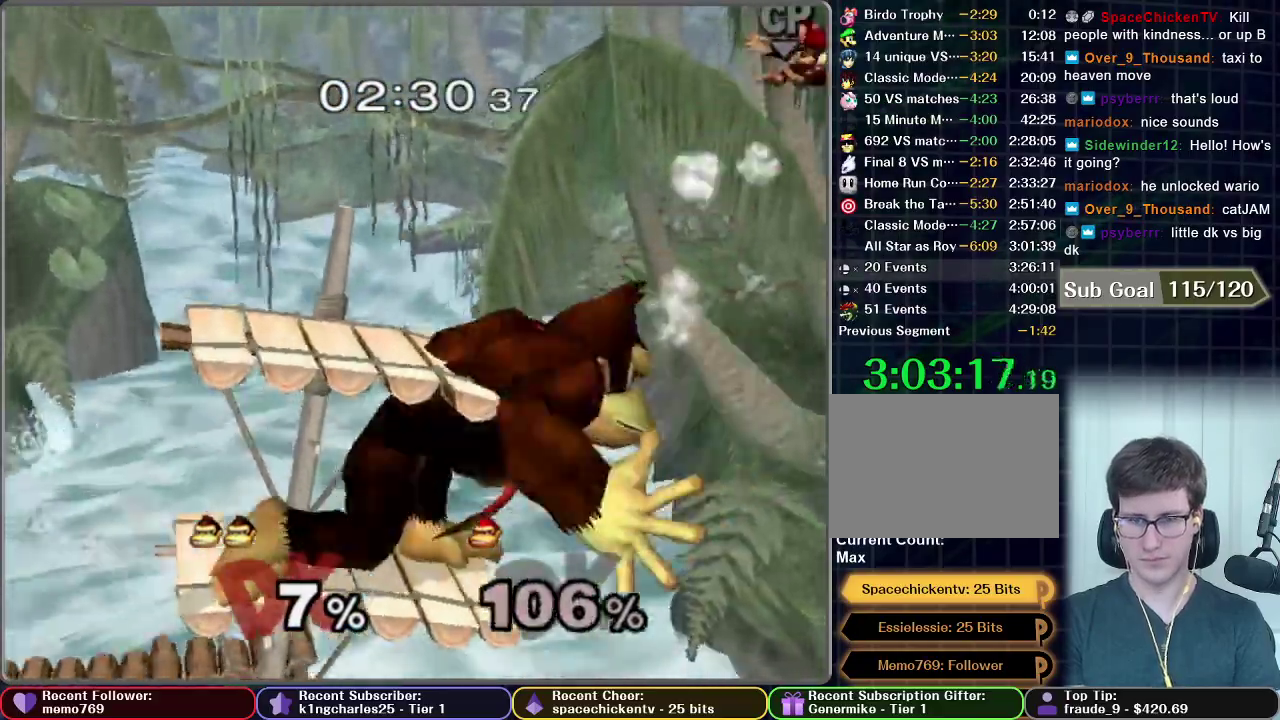
Gameplay with a controller (Nintendo layout); each line is a JSON object with the inputs held at the frame after it. "events" lists button and stick changes between this image and that frame as [ms after this image, input, new state], when the widget could be followed in between. This overlay highlights the sticks when they move; stick clicks (L3 R3) are not distinguishable. Not read: L3 R3.
{"buttons": [], "left_stick": "center", "right_stick": "center", "events": []}
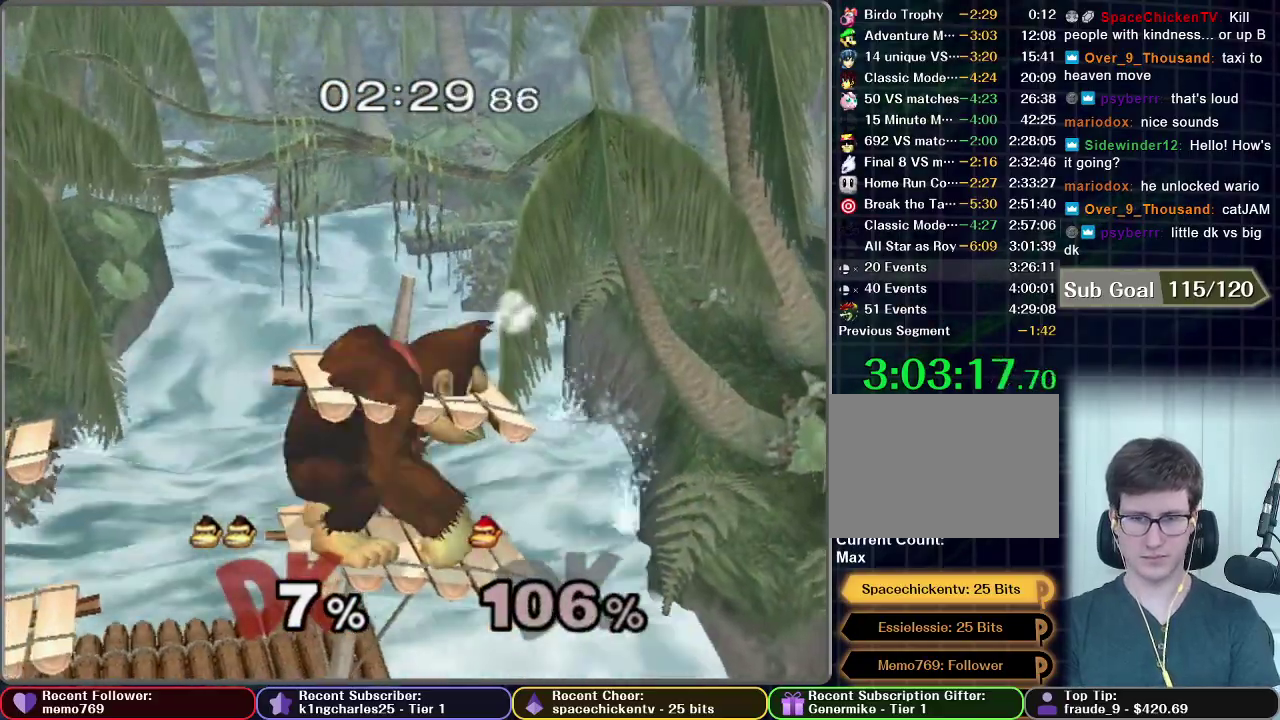
{"buttons": [], "left_stick": "center", "right_stick": "center", "events": []}
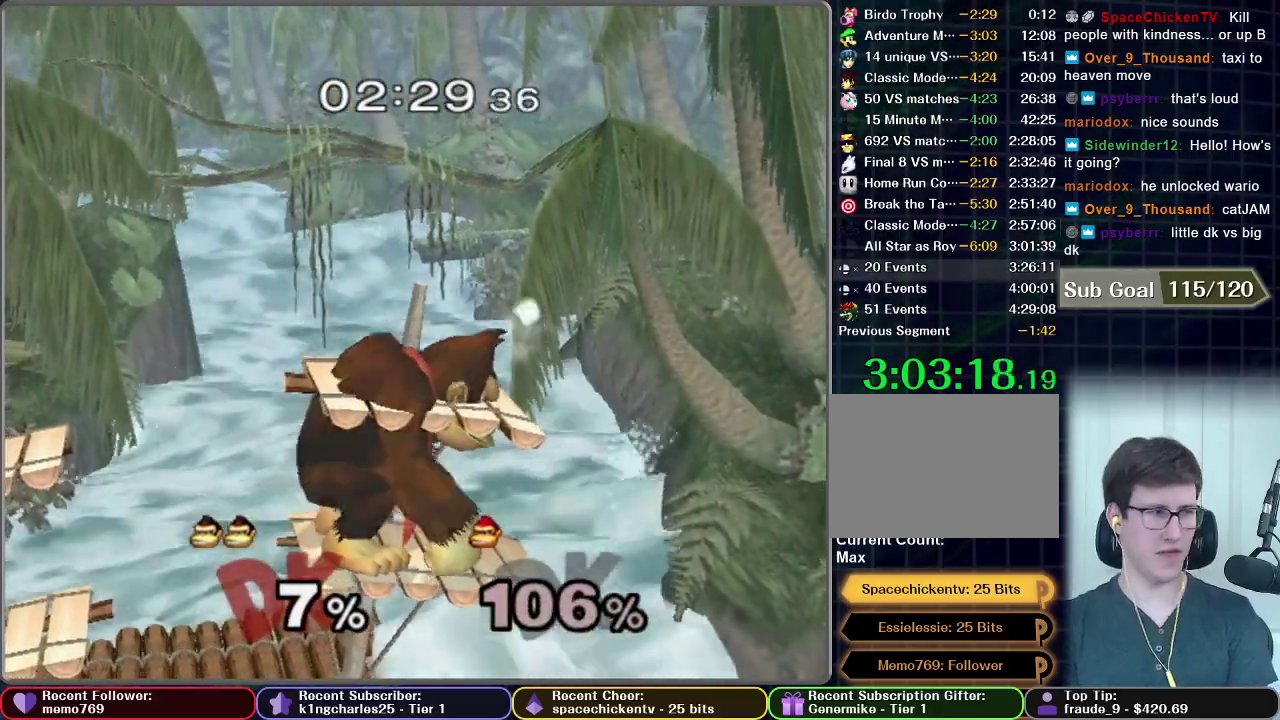
{"buttons": [], "left_stick": "center", "right_stick": "center", "events": [[217, "A", "down"], [217, "left_stick", "up"], [283, "A", "up"], [383, "left_stick", "center"]]}
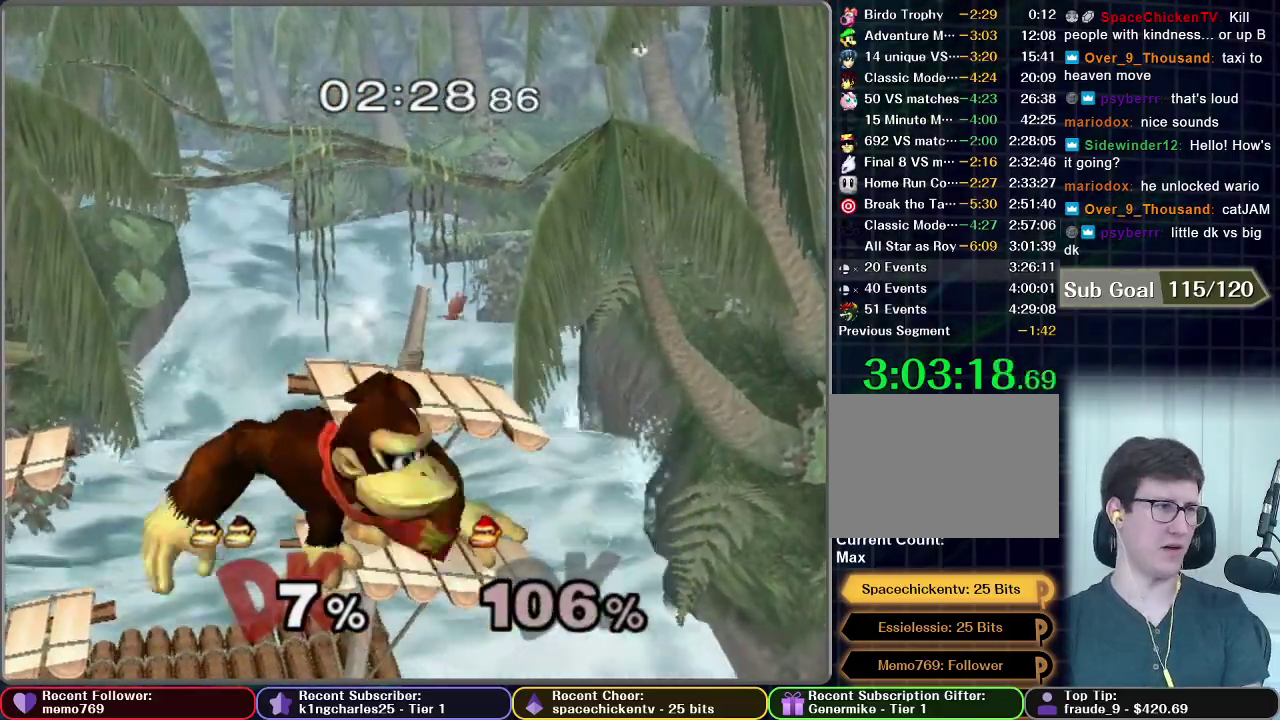
{"buttons": [], "left_stick": "center", "right_stick": "center", "events": [[133, "A", "down"], [250, "A", "up"]]}
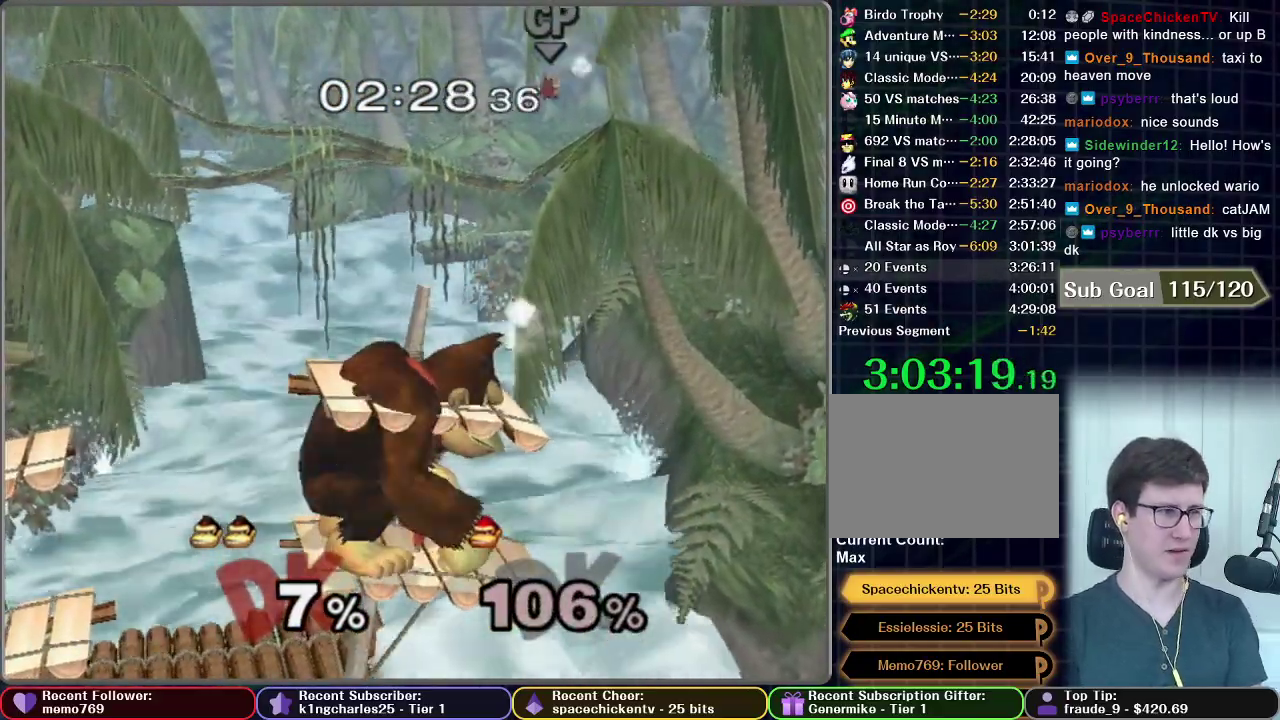
{"buttons": [], "left_stick": "center", "right_stick": "center", "events": [[67, "left_stick", "up"], [83, "A", "down"], [200, "A", "up"], [200, "left_stick", "center"], [283, "A", "down"], [333, "A", "up"]]}
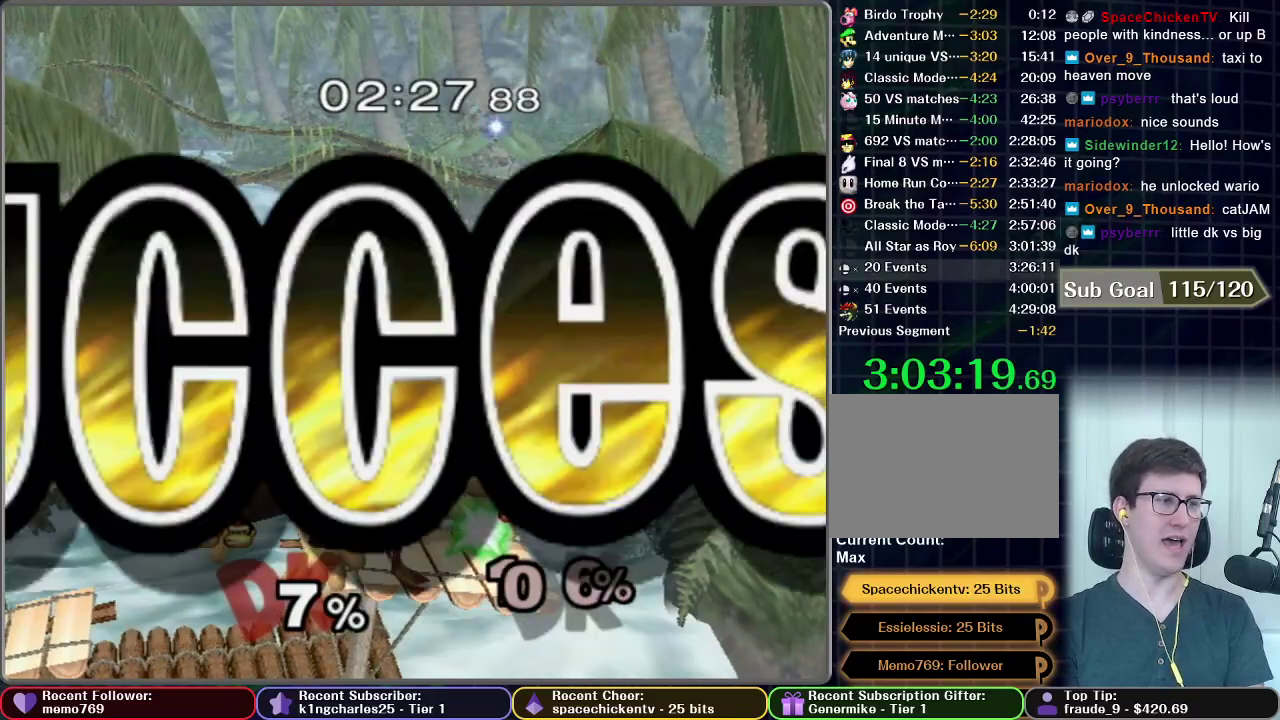
{"buttons": [], "left_stick": "center", "right_stick": "center", "events": []}
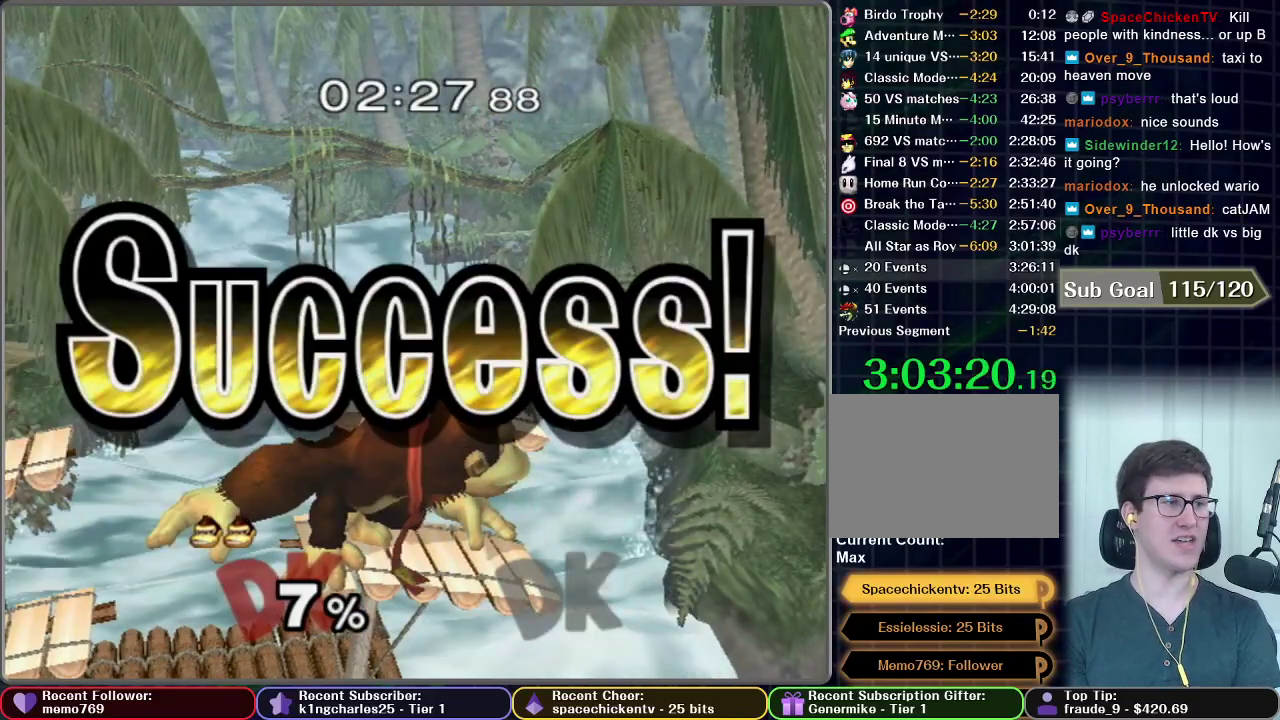
{"buttons": ["START"], "left_stick": "center", "right_stick": "center", "events": [[300, "START", "down"]]}
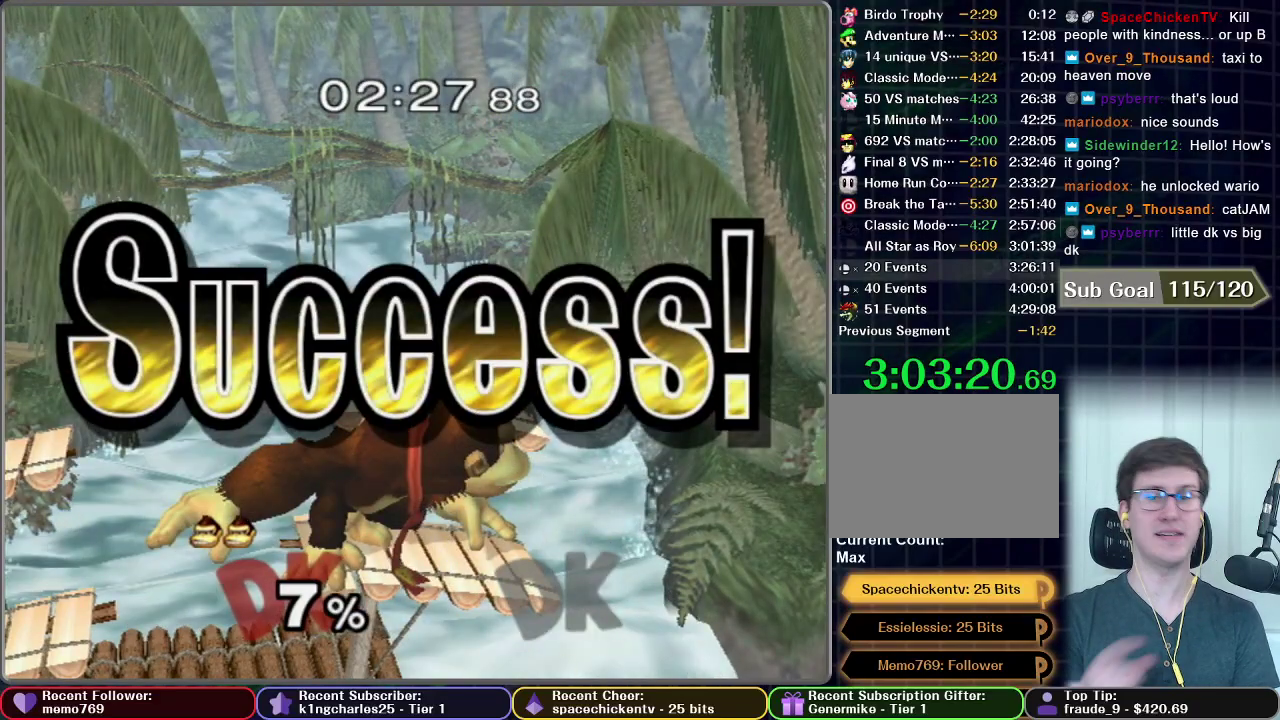
{"buttons": ["START"], "left_stick": "center", "right_stick": "center", "events": []}
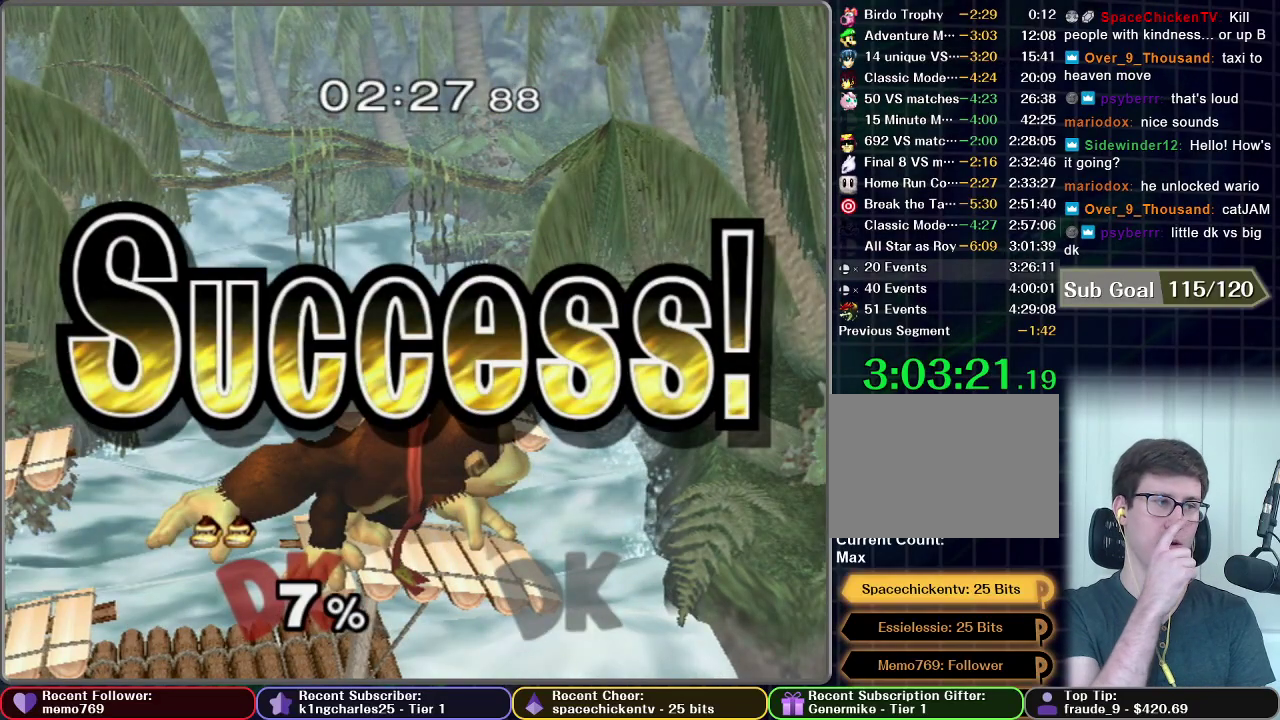
{"buttons": ["START"], "left_stick": "center", "right_stick": "center", "events": [[167, "START", "up"], [250, "START", "down"], [383, "START", "up"], [500, "START", "down"]]}
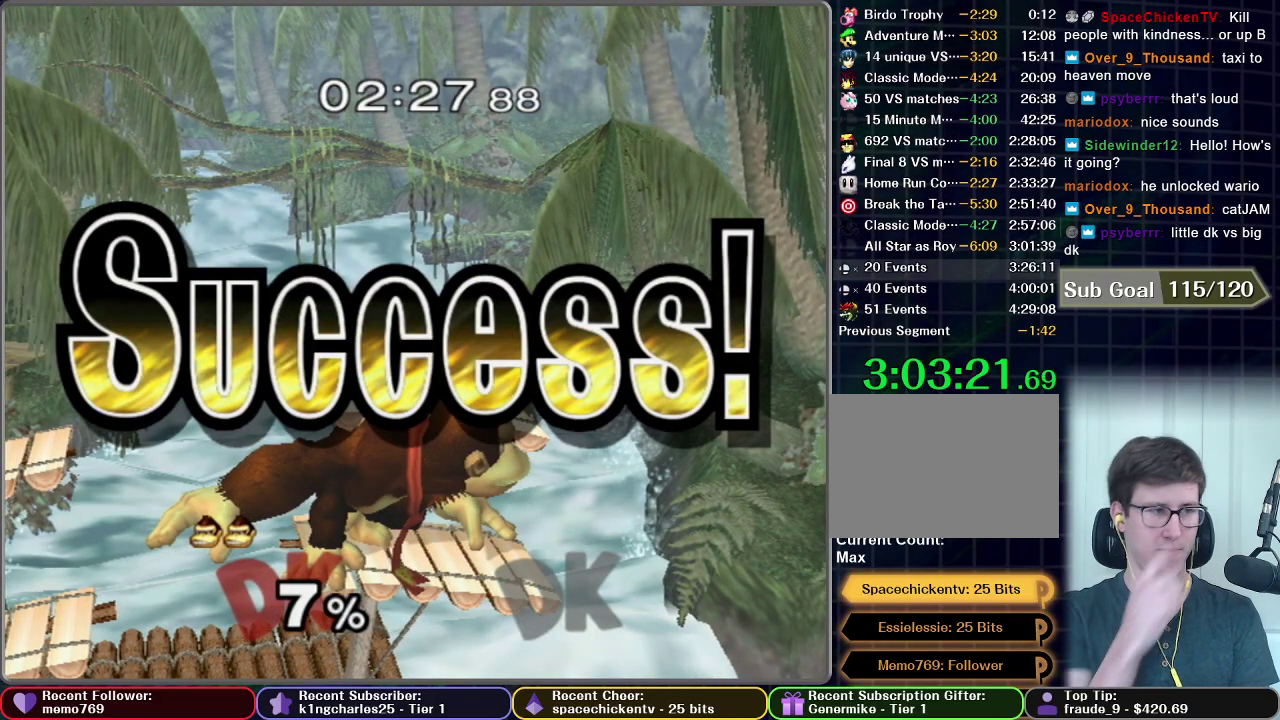
{"buttons": ["START"], "left_stick": "center", "right_stick": "center", "events": [[133, "START", "up"], [217, "START", "down"], [317, "START", "up"], [450, "START", "down"]]}
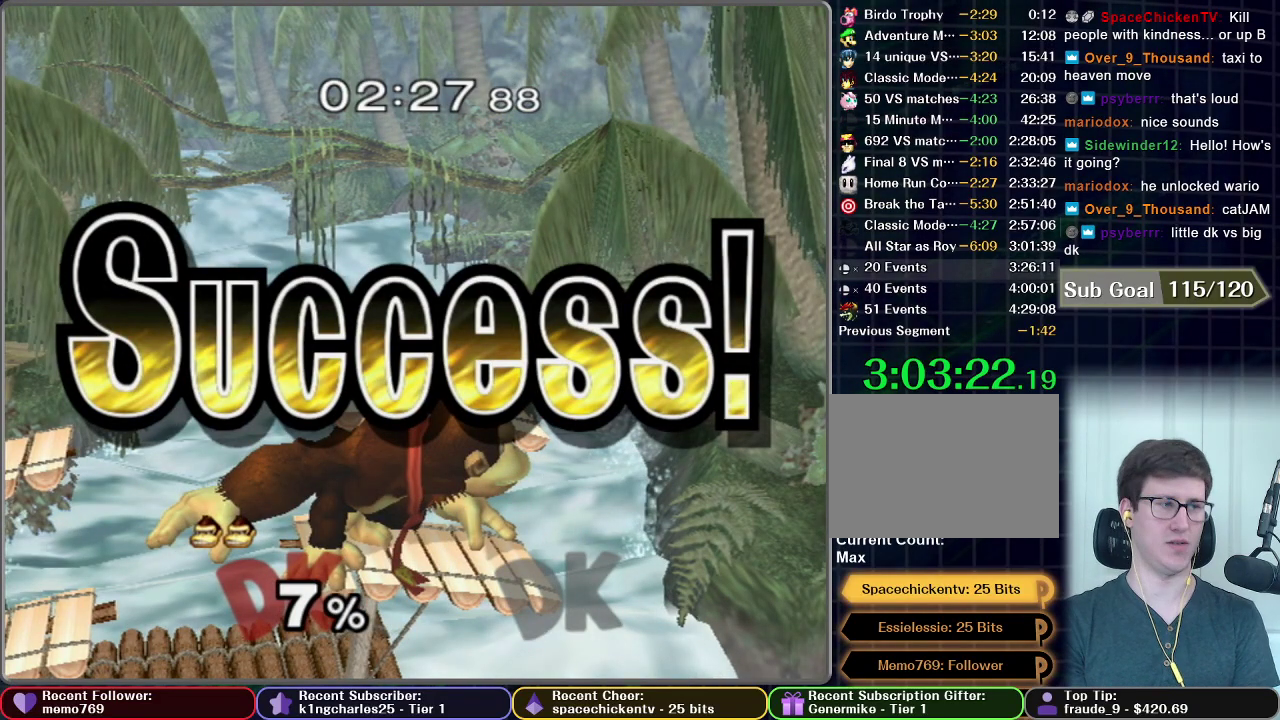
{"buttons": [], "left_stick": "center", "right_stick": "center", "events": [[83, "START", "up"], [133, "START", "down"], [250, "START", "up"], [383, "START", "down"], [500, "START", "up"]]}
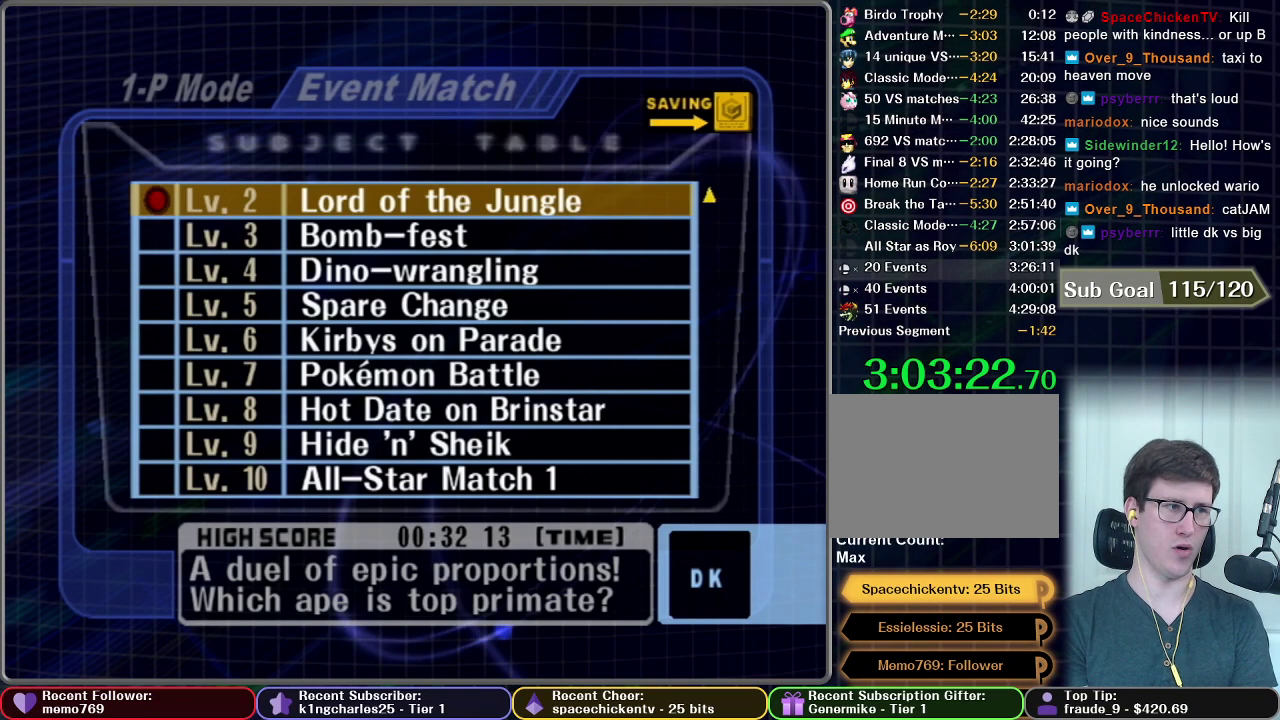
{"buttons": [], "left_stick": "down", "right_stick": "center", "events": [[467, "left_stick", "down"]]}
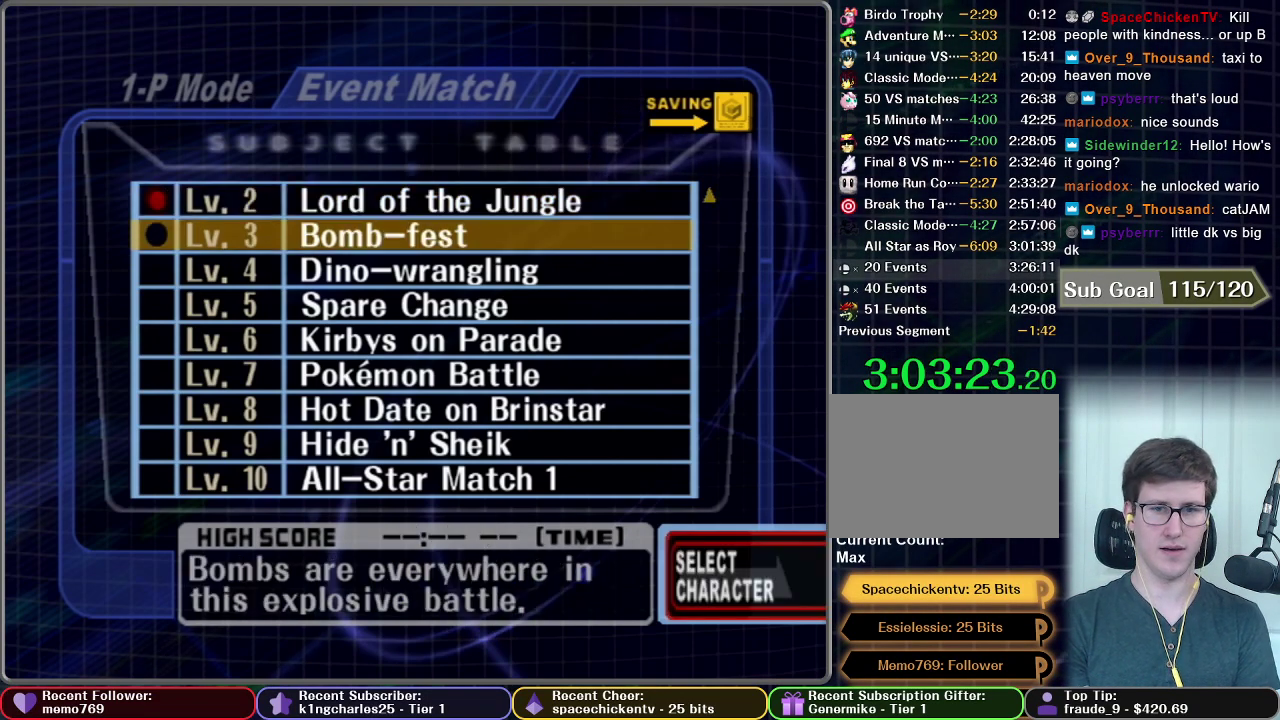
{"buttons": [], "left_stick": "center", "right_stick": "center", "events": [[50, "left_stick", "center"], [200, "A", "down"], [333, "A", "up"]]}
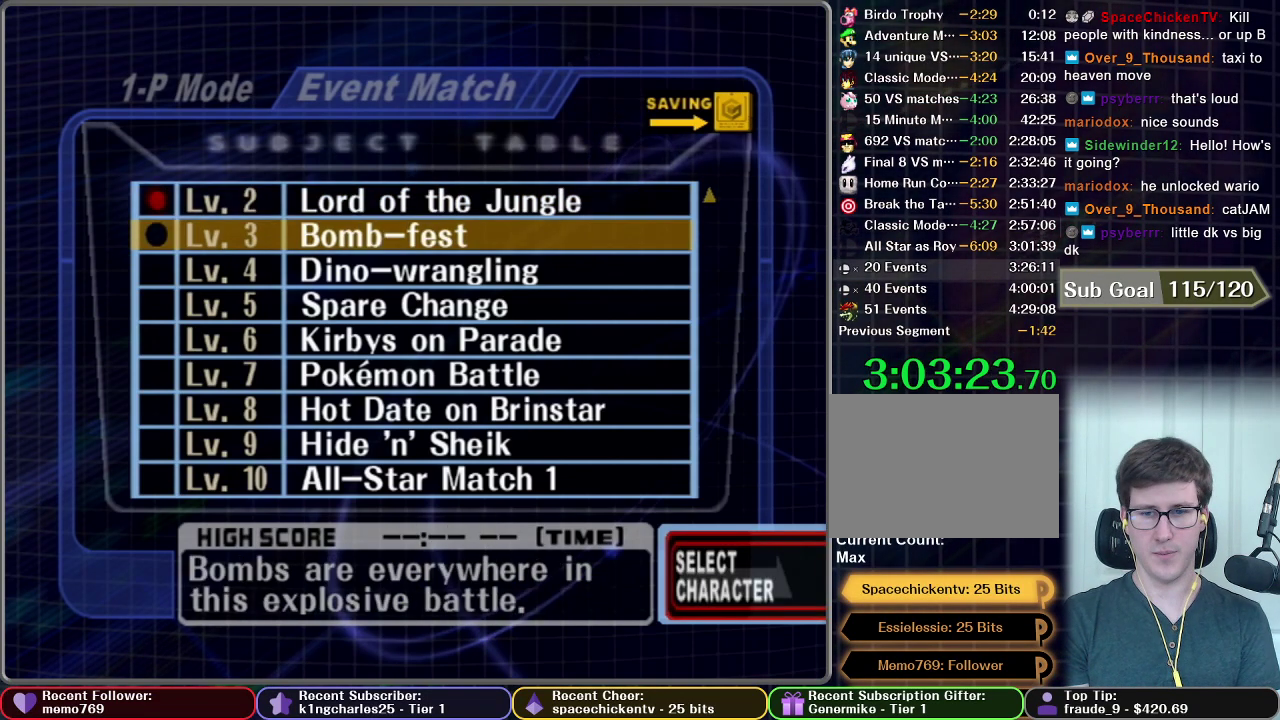
{"buttons": [], "left_stick": "center", "right_stick": "center", "events": []}
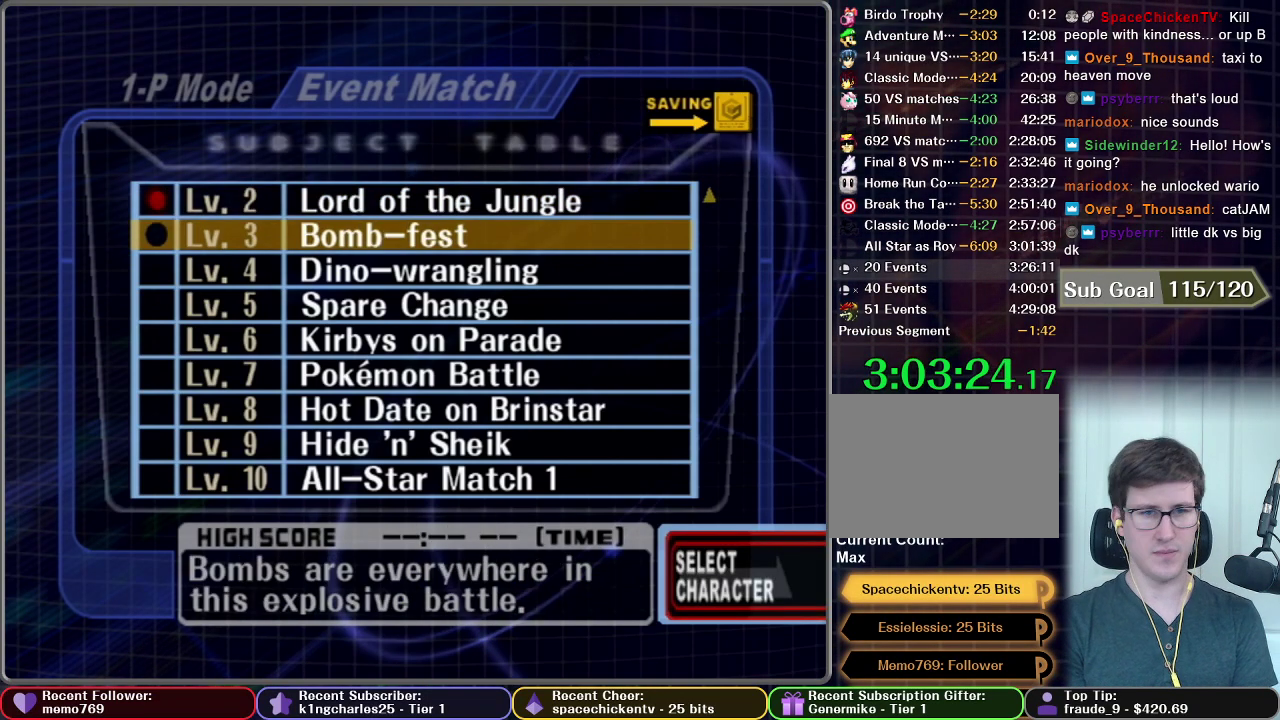
{"buttons": [], "left_stick": "center", "right_stick": "center", "events": []}
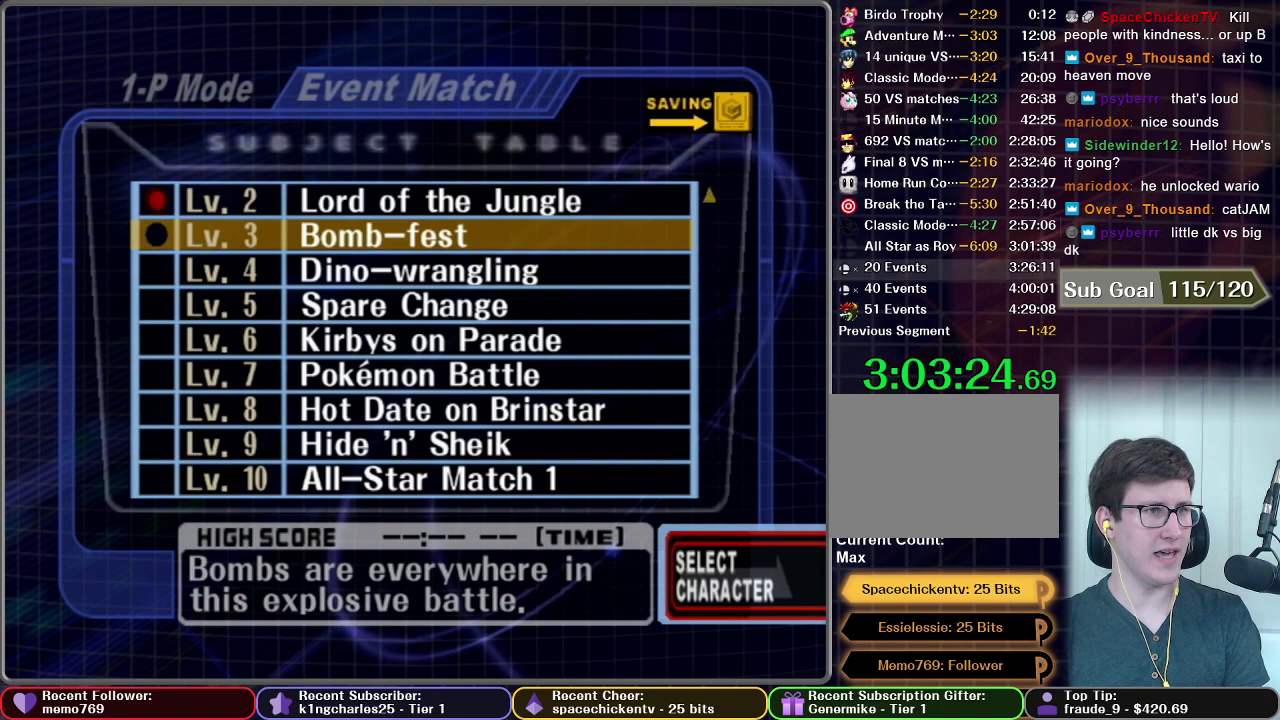
{"buttons": [], "left_stick": "center", "right_stick": "center", "events": []}
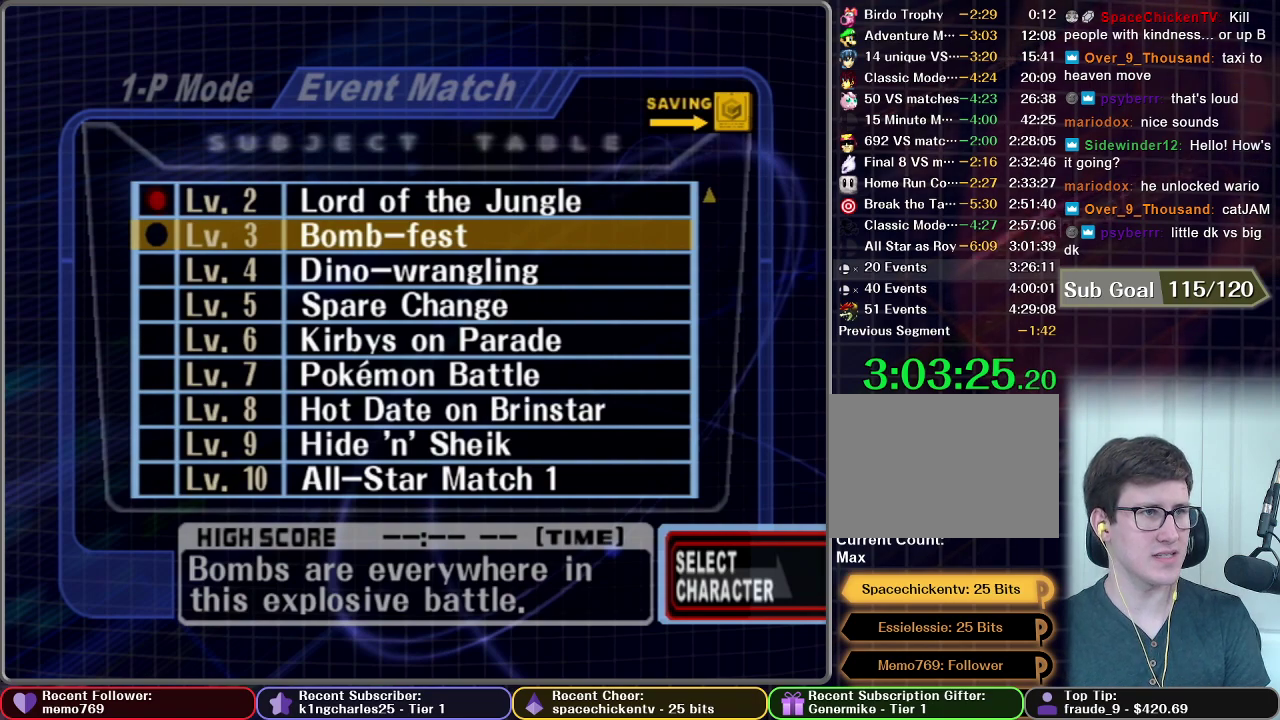
{"buttons": [], "left_stick": "center", "right_stick": "center", "events": []}
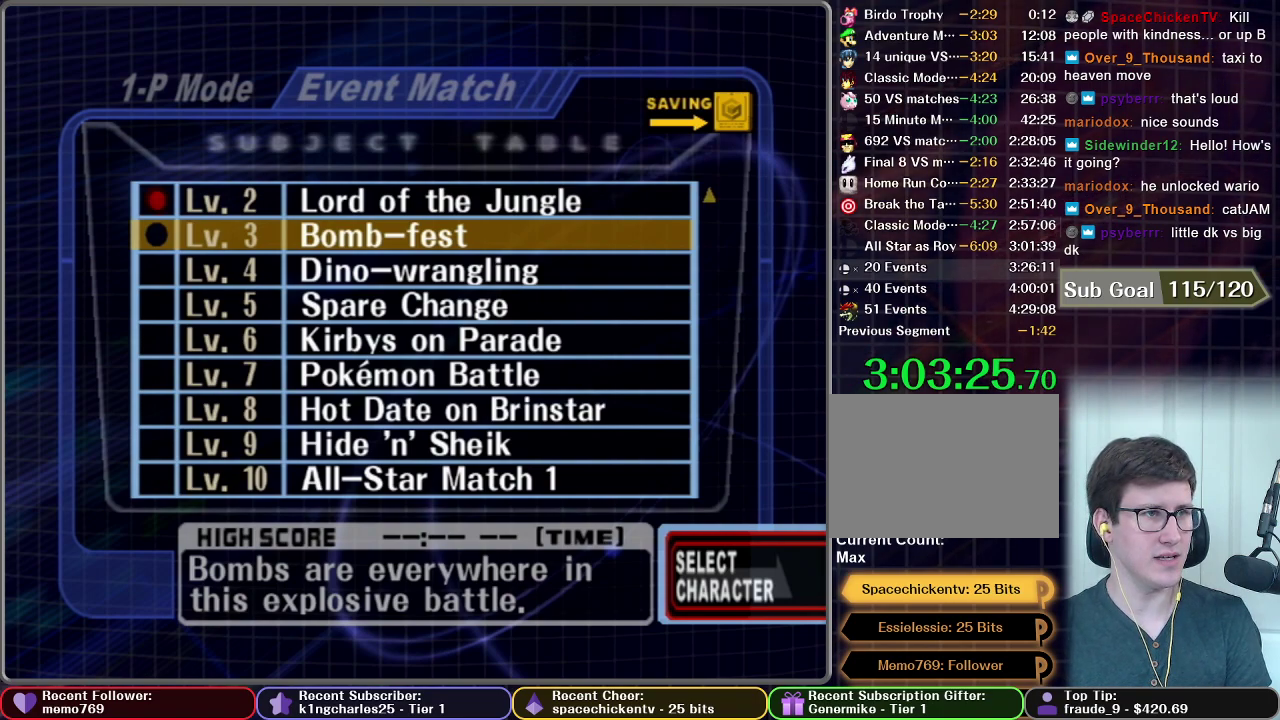
{"buttons": [], "left_stick": "center", "right_stick": "center", "events": []}
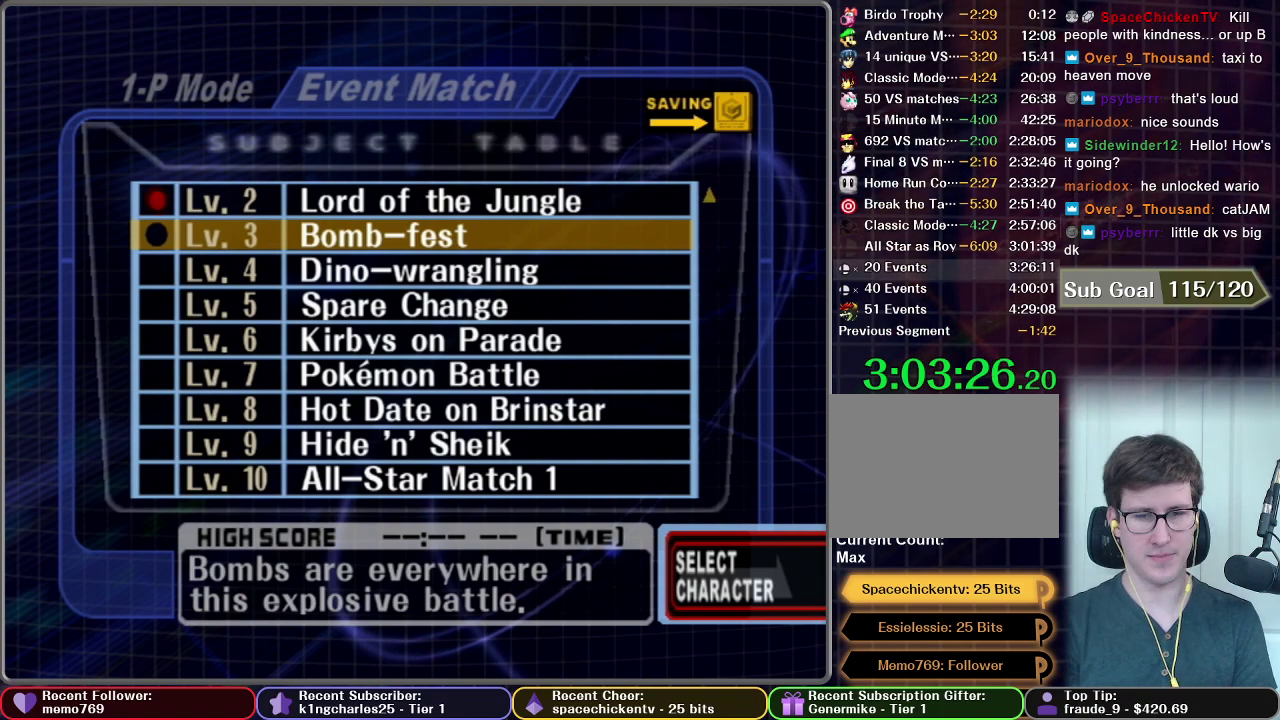
{"buttons": [], "left_stick": "up-right", "right_stick": "center", "events": [[400, "left_stick", "up-right"]]}
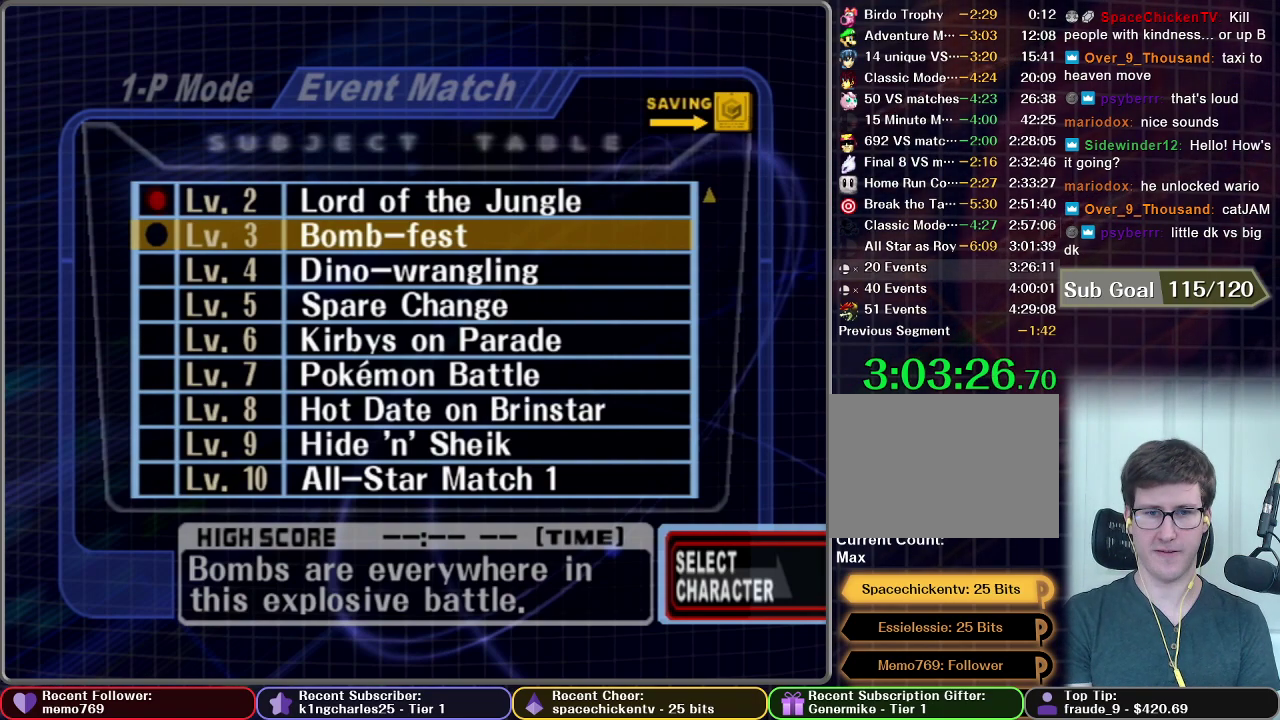
{"buttons": [], "left_stick": "up-right", "right_stick": "center", "events": []}
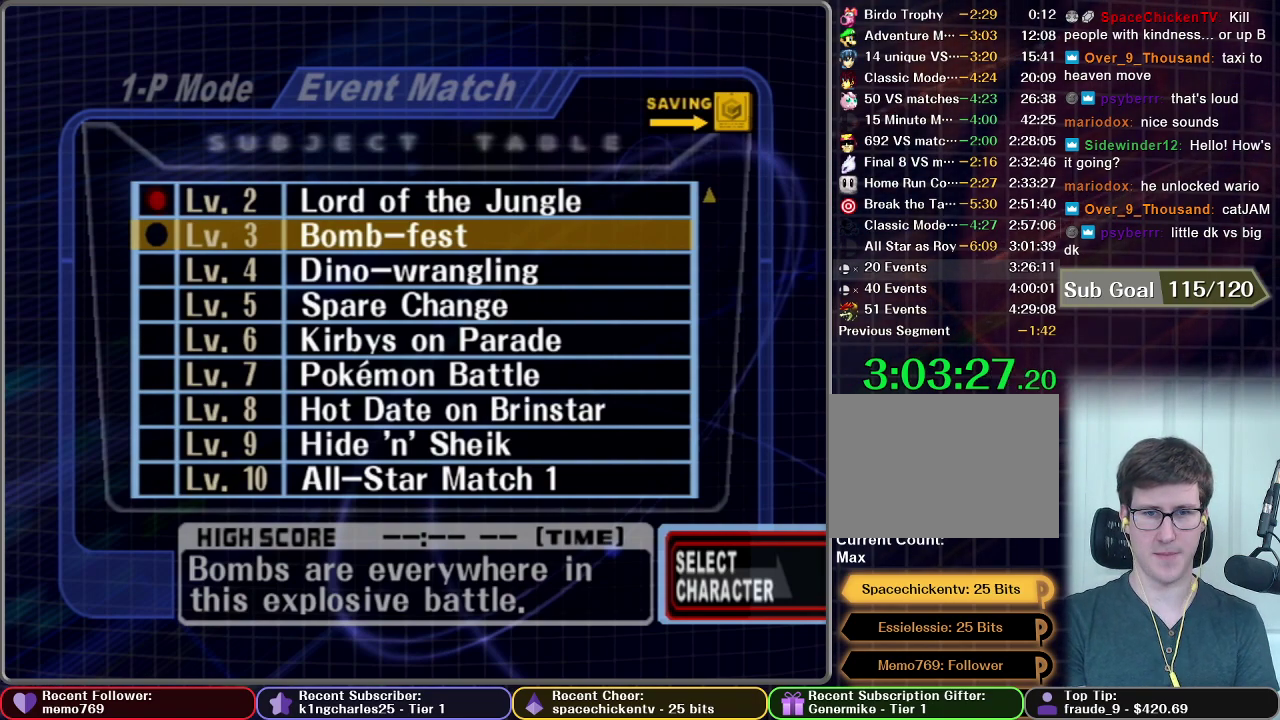
{"buttons": [], "left_stick": "up-right", "right_stick": "center", "events": []}
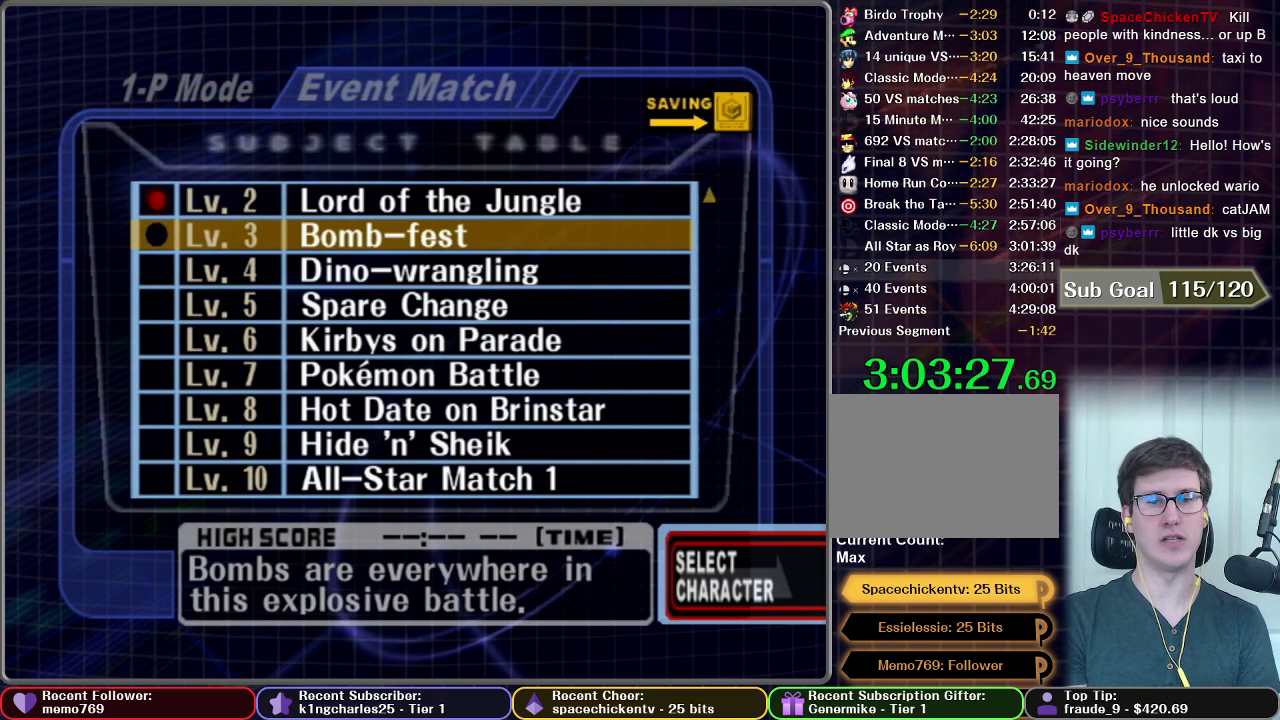
{"buttons": ["B"], "left_stick": "up-right", "right_stick": "center", "events": [[483, "B", "down"]]}
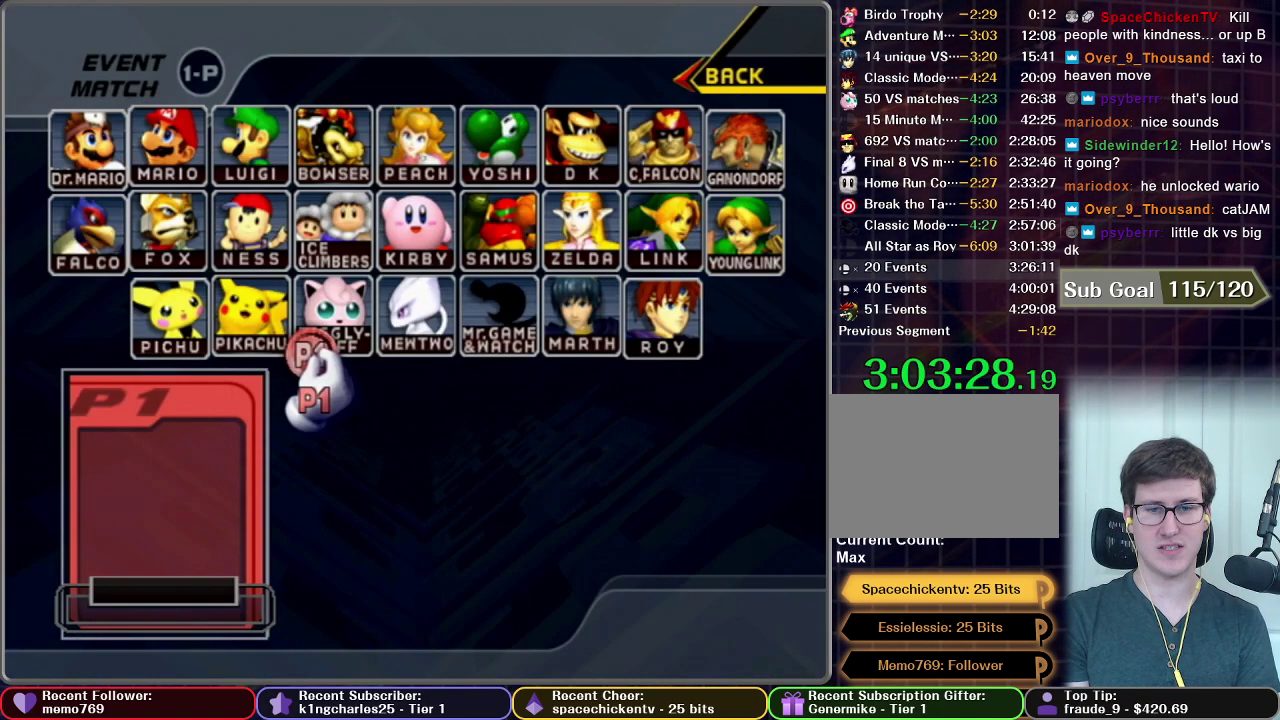
{"buttons": ["START"], "left_stick": "center", "right_stick": "center", "events": [[83, "B", "up"], [117, "left_stick", "center"], [283, "A", "down"], [367, "A", "up"], [417, "START", "down"]]}
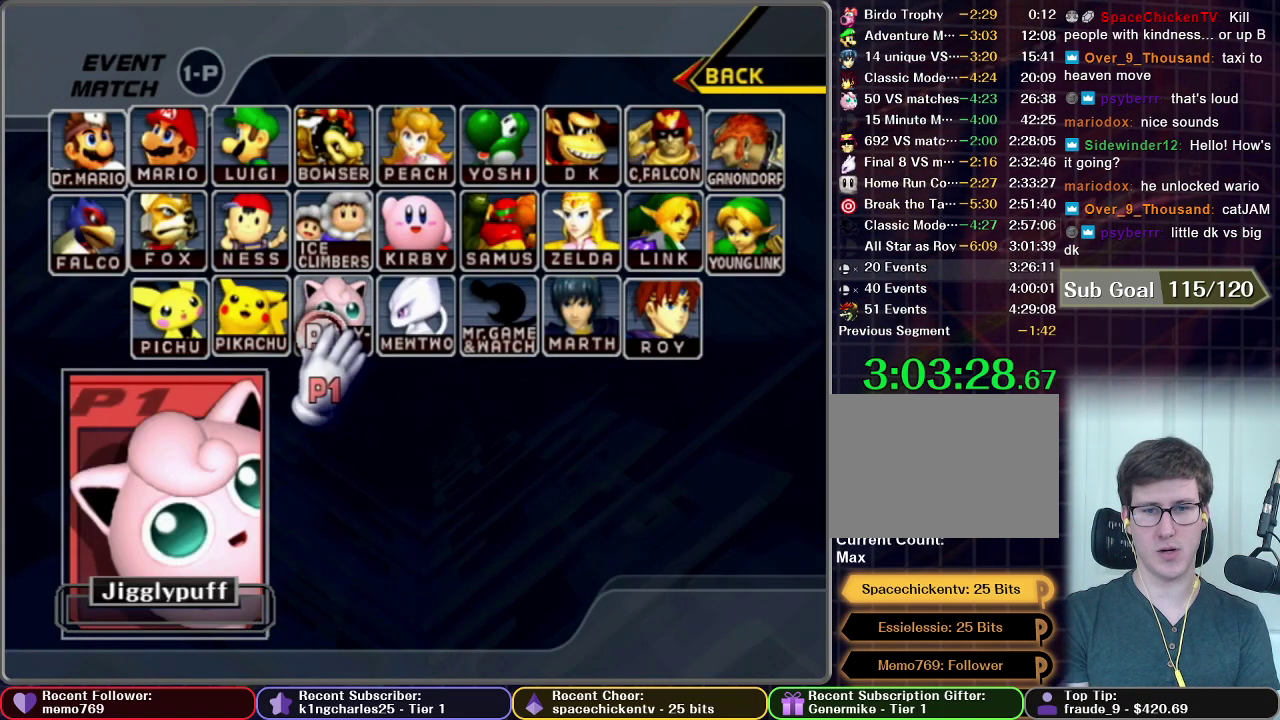
{"buttons": [], "left_stick": "center", "right_stick": "center", "events": [[117, "START", "up"]]}
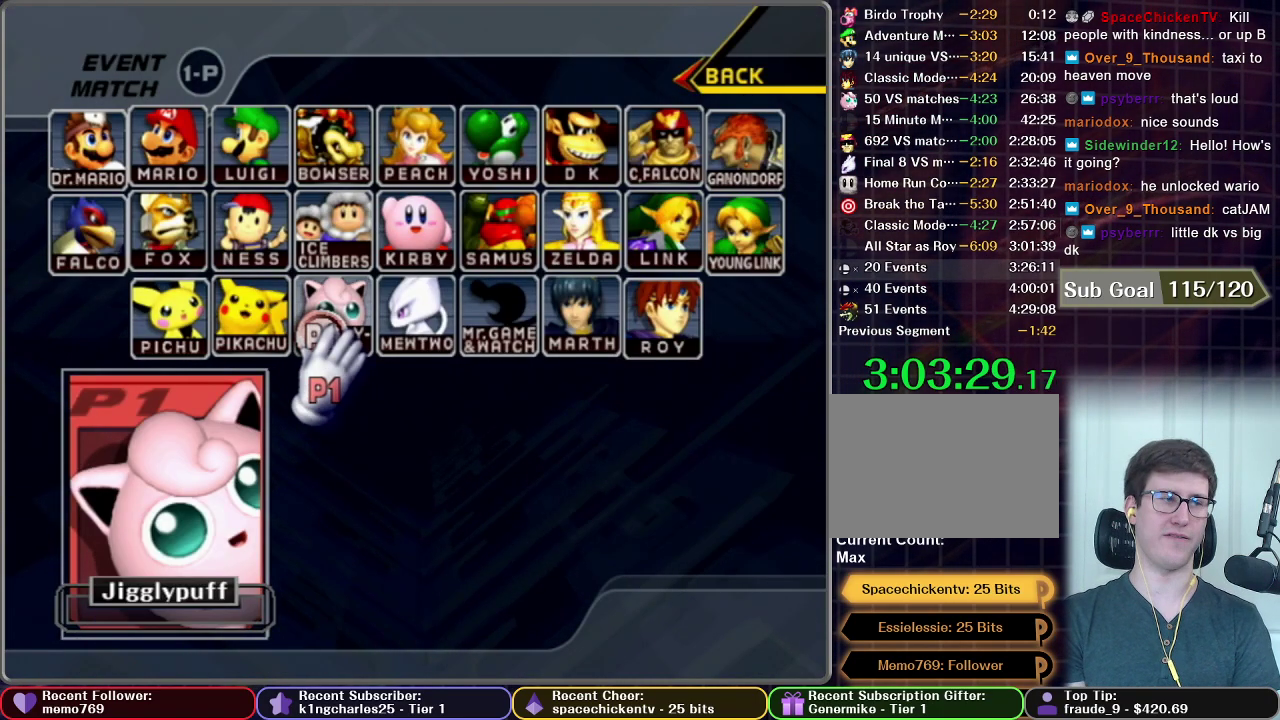
{"buttons": [], "left_stick": "center", "right_stick": "center", "events": []}
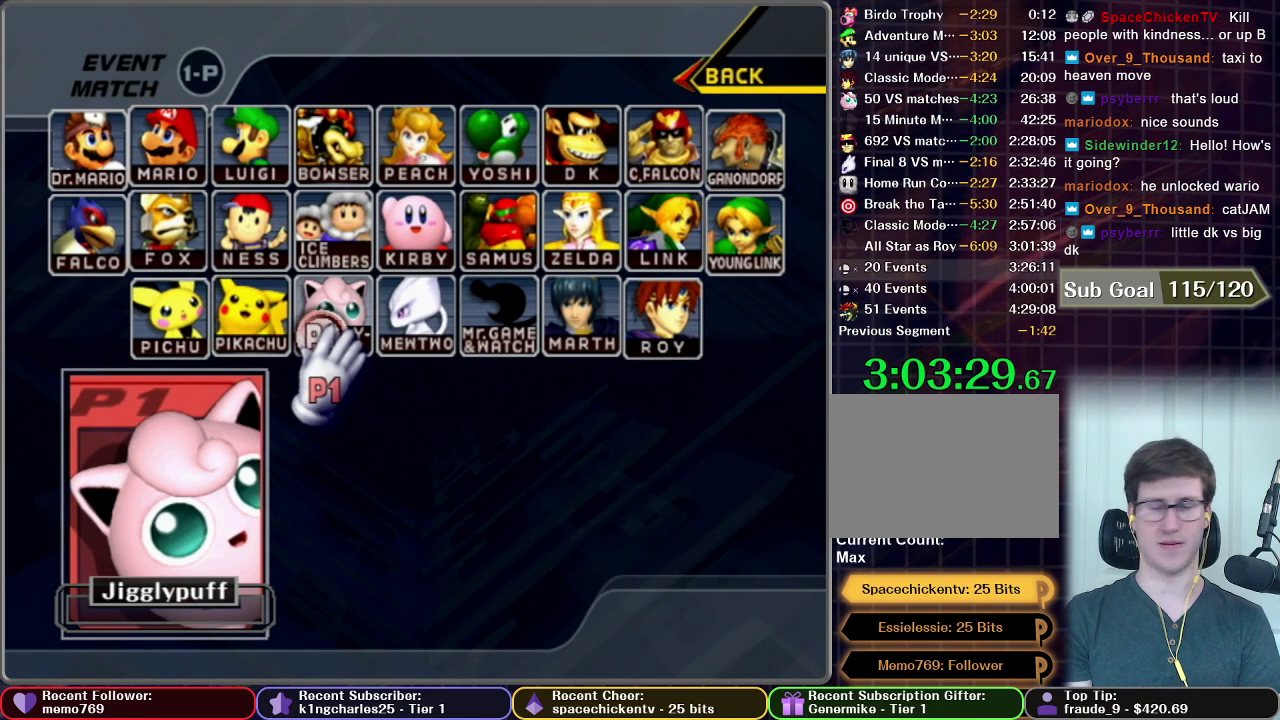
{"buttons": [], "left_stick": "center", "right_stick": "center", "events": []}
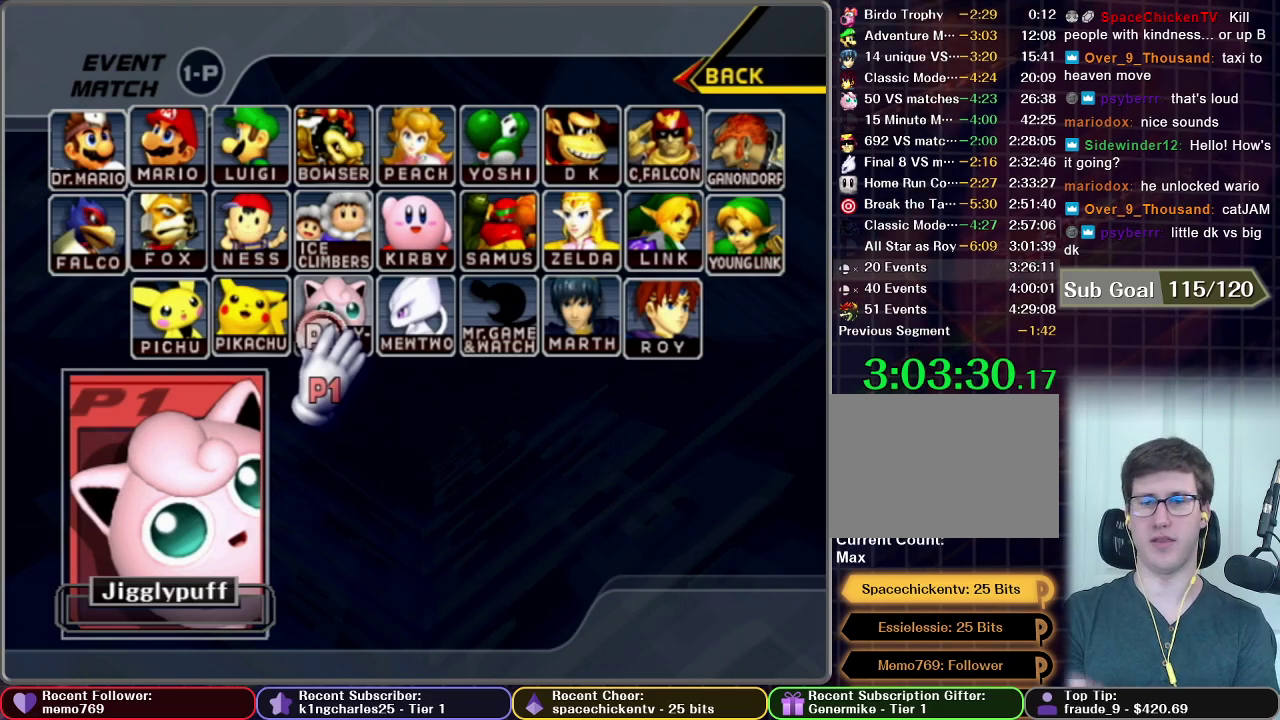
{"buttons": [], "left_stick": "center", "right_stick": "center", "events": []}
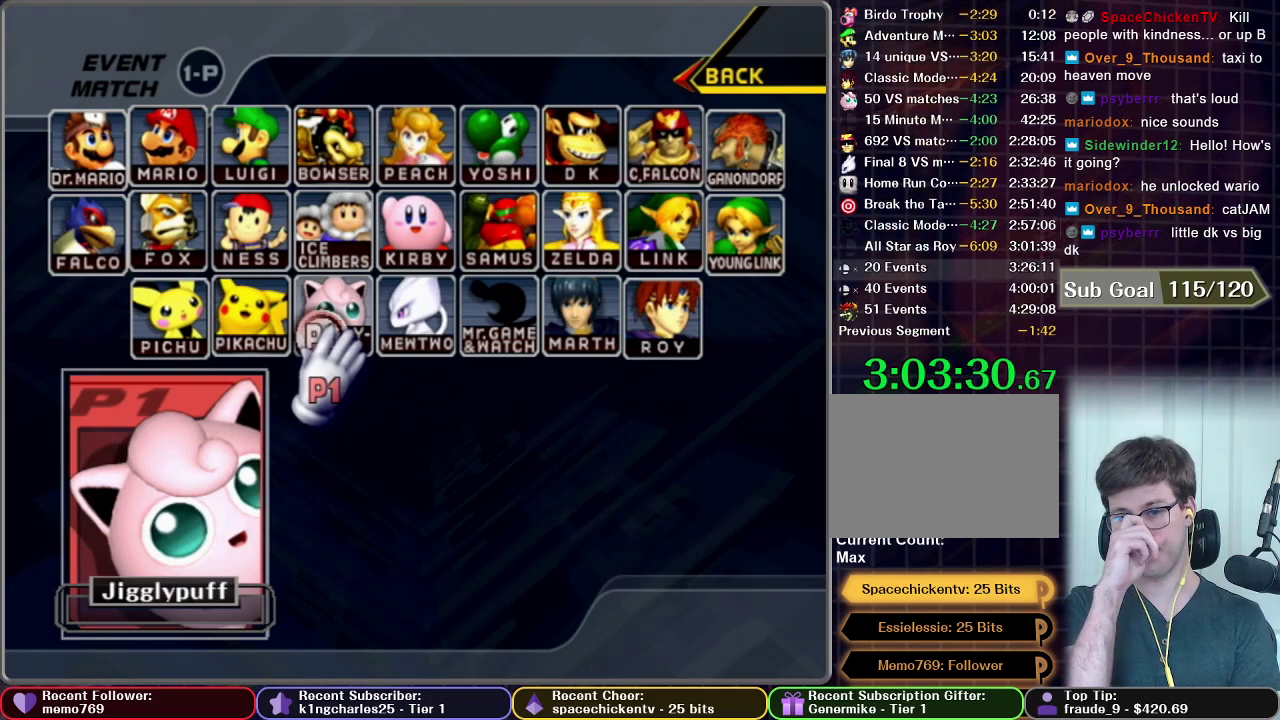
{"buttons": [], "left_stick": "center", "right_stick": "center", "events": []}
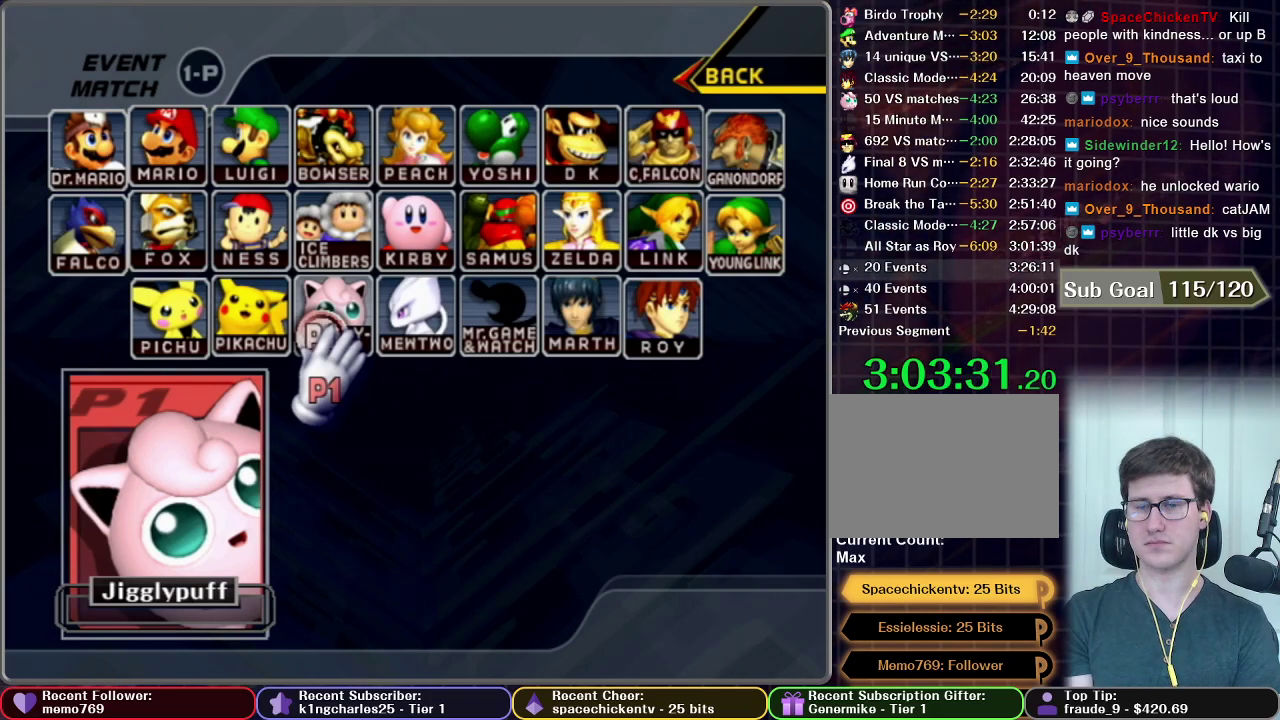
{"buttons": [], "left_stick": "center", "right_stick": "center", "events": []}